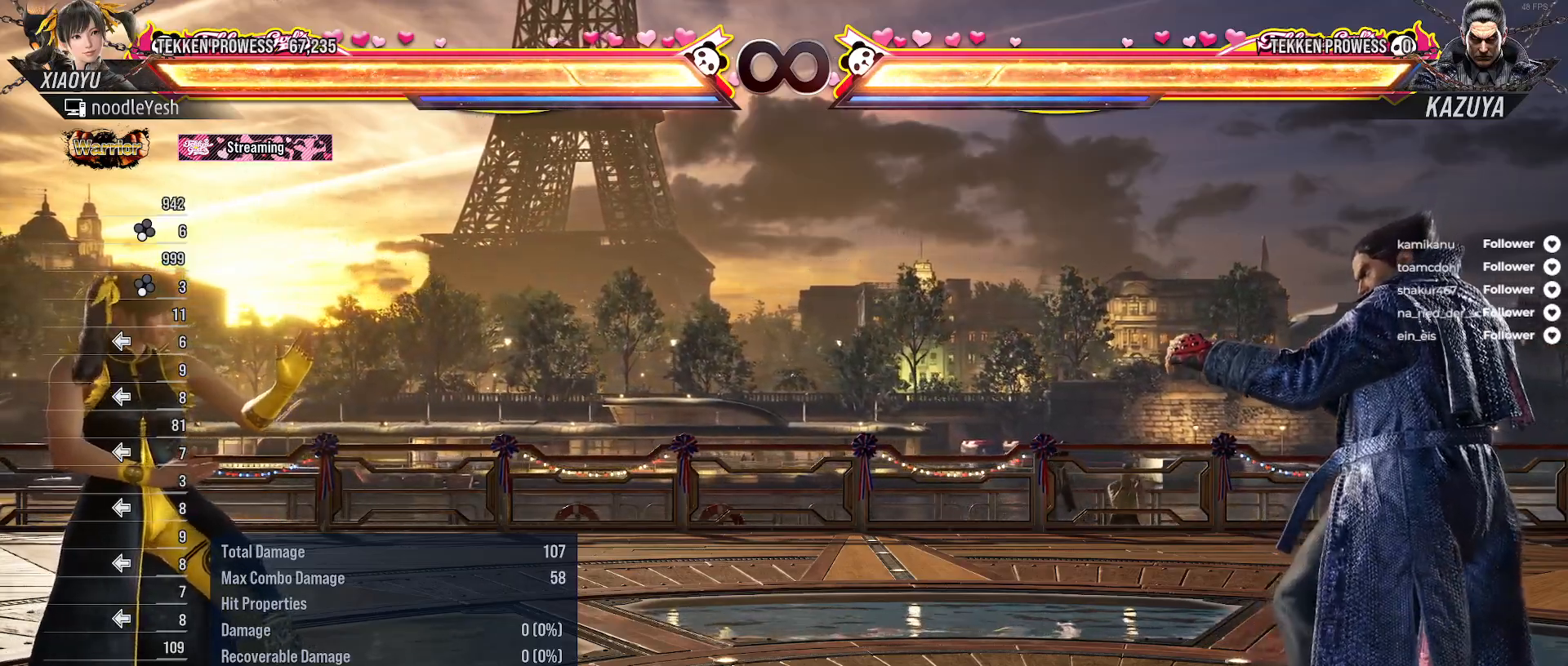
Gameplay with a controller (Xbox layout); each line is a JSON object with the inputs held at the frame after it. "events" lists button and stick changes between this image and that frame as [ms after this image, input, new state], when the widget could be followed in between. Not read: left_stick.
{"buttons": ["DPAD_RIGHT"], "right_stick": "center", "events": [[483, "DPAD_RIGHT", "down"]]}
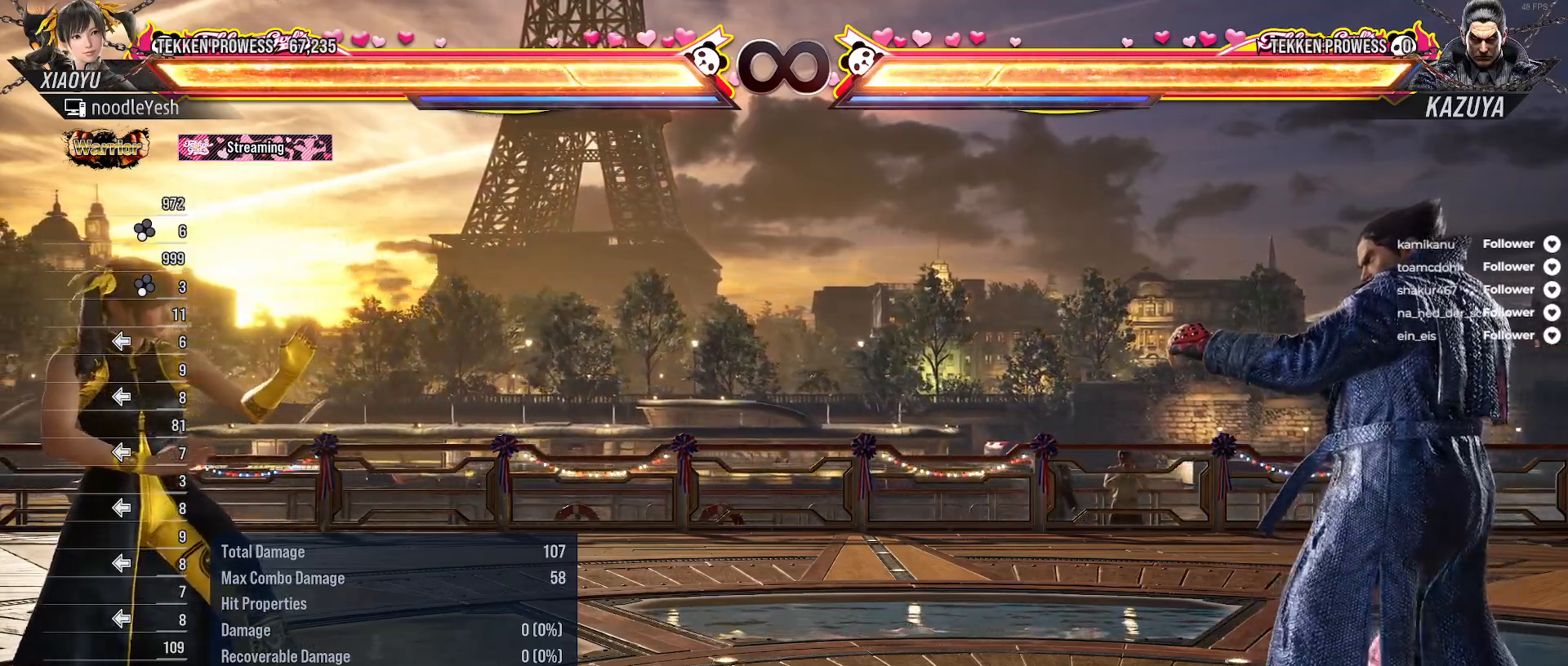
{"buttons": ["A", "DPAD_DOWN", "DPAD_RIGHT"], "right_stick": "center", "events": [[67, "DPAD_RIGHT", "up"], [150, "DPAD_RIGHT", "down"], [217, "DPAD_RIGHT", "up"], [283, "DPAD_RIGHT", "down"], [450, "DPAD_DOWN", "down"], [483, "A", "down"]]}
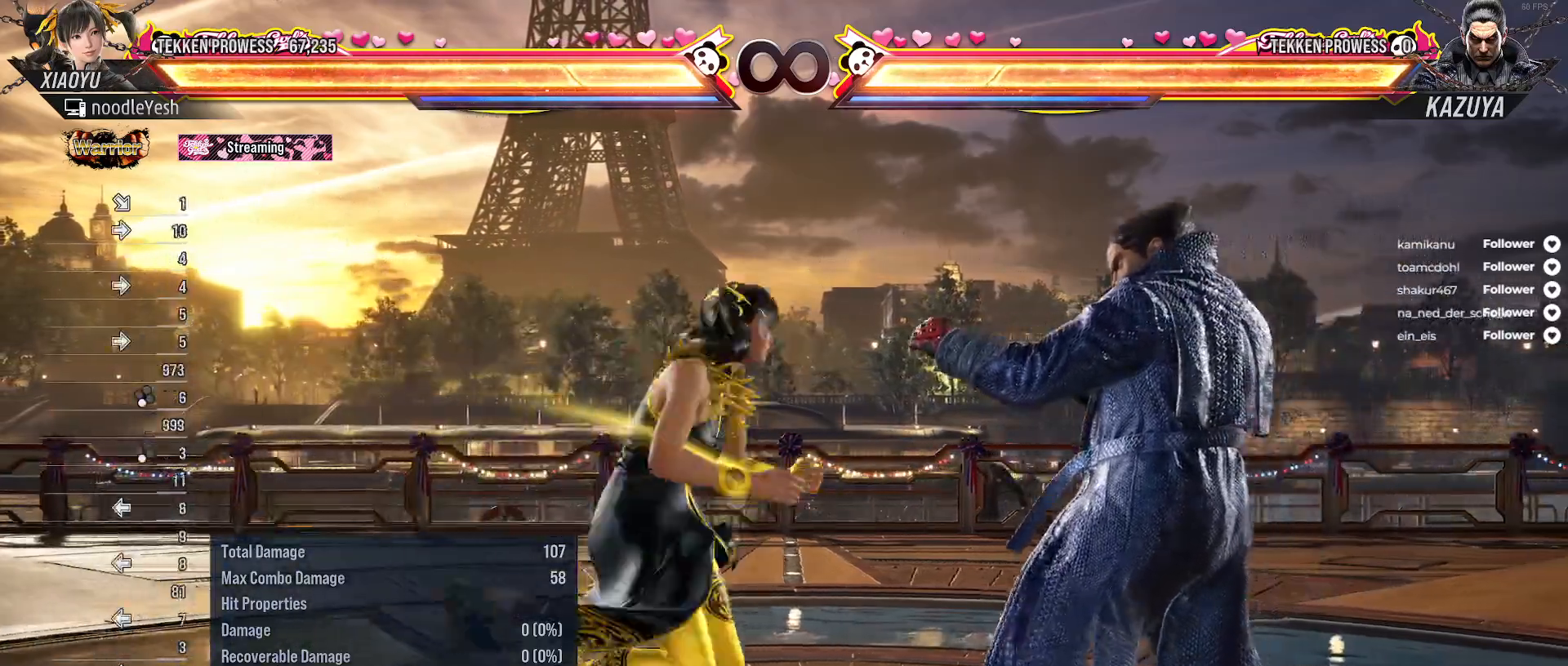
{"buttons": ["DPAD_RIGHT"], "right_stick": "center", "events": [[117, "A", "up"], [133, "DPAD_DOWN", "up"], [133, "DPAD_RIGHT", "up"], [417, "DPAD_RIGHT", "down"]]}
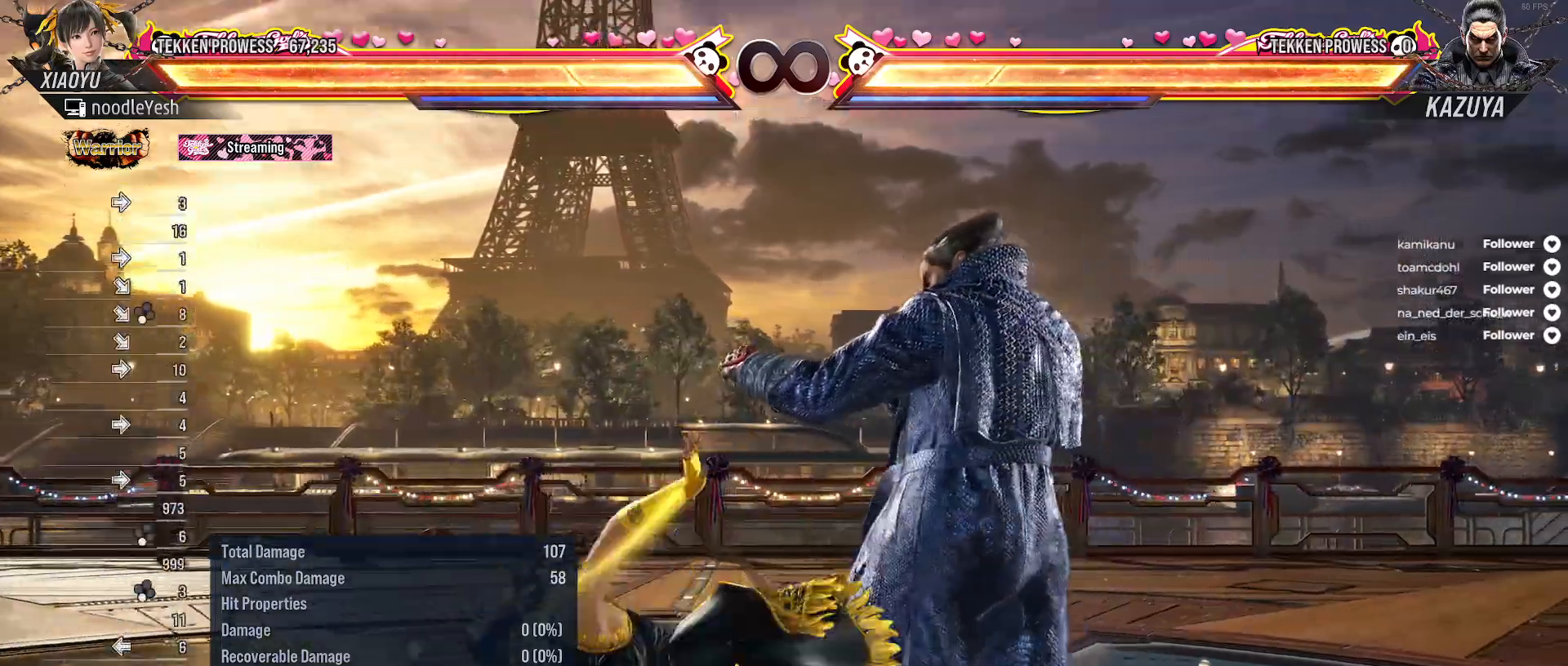
{"buttons": ["DPAD_RIGHT"], "right_stick": "center", "events": [[33, "DPAD_RIGHT", "up"], [100, "DPAD_RIGHT", "down"], [183, "DPAD_RIGHT", "up"], [267, "DPAD_RIGHT", "down"], [367, "DPAD_RIGHT", "up"], [467, "DPAD_RIGHT", "down"]]}
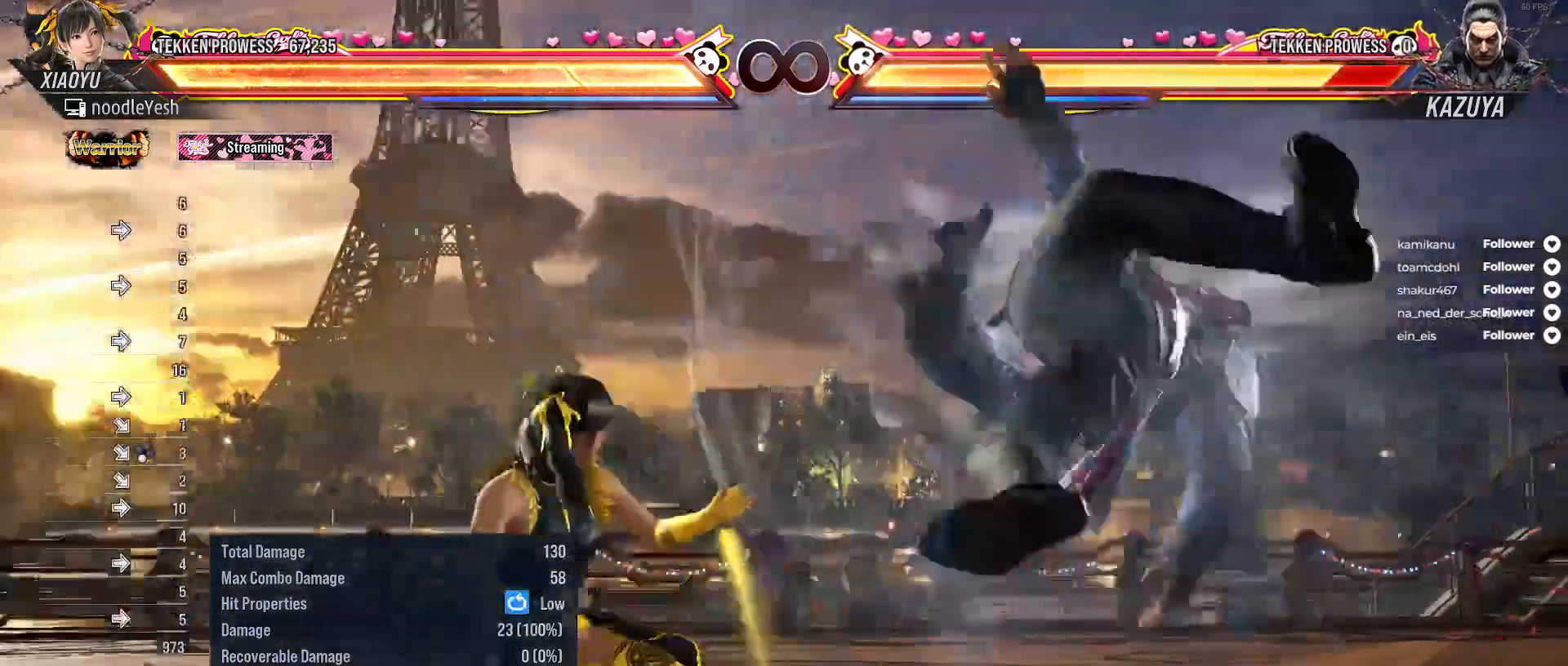
{"buttons": [], "right_stick": "center", "events": [[133, "DPAD_RIGHT", "up"], [183, "DPAD_LEFT", "down"], [250, "A", "down"], [367, "A", "up"], [383, "DPAD_LEFT", "up"]]}
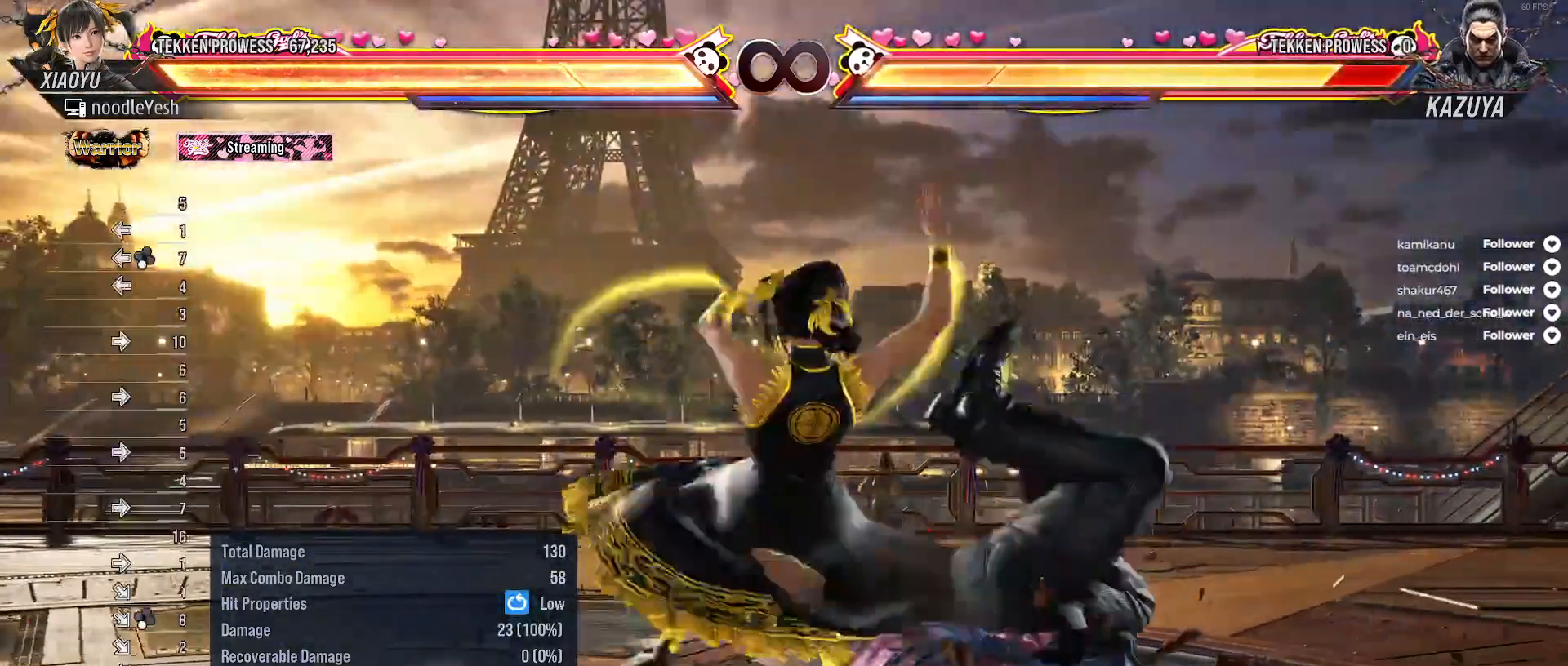
{"buttons": [], "right_stick": "center", "events": [[383, "Y", "down"], [483, "Y", "up"]]}
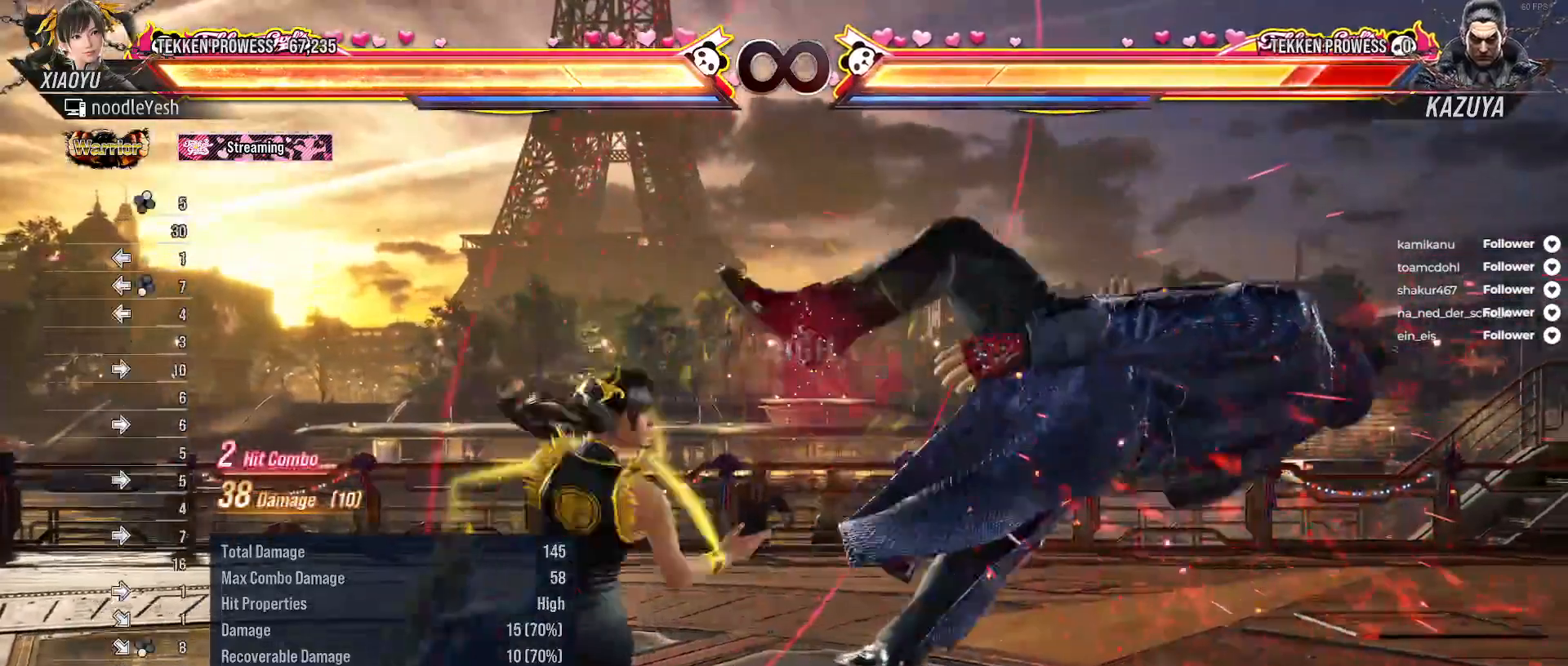
{"buttons": [], "right_stick": "center", "events": [[100, "X", "down"], [150, "X", "up"]]}
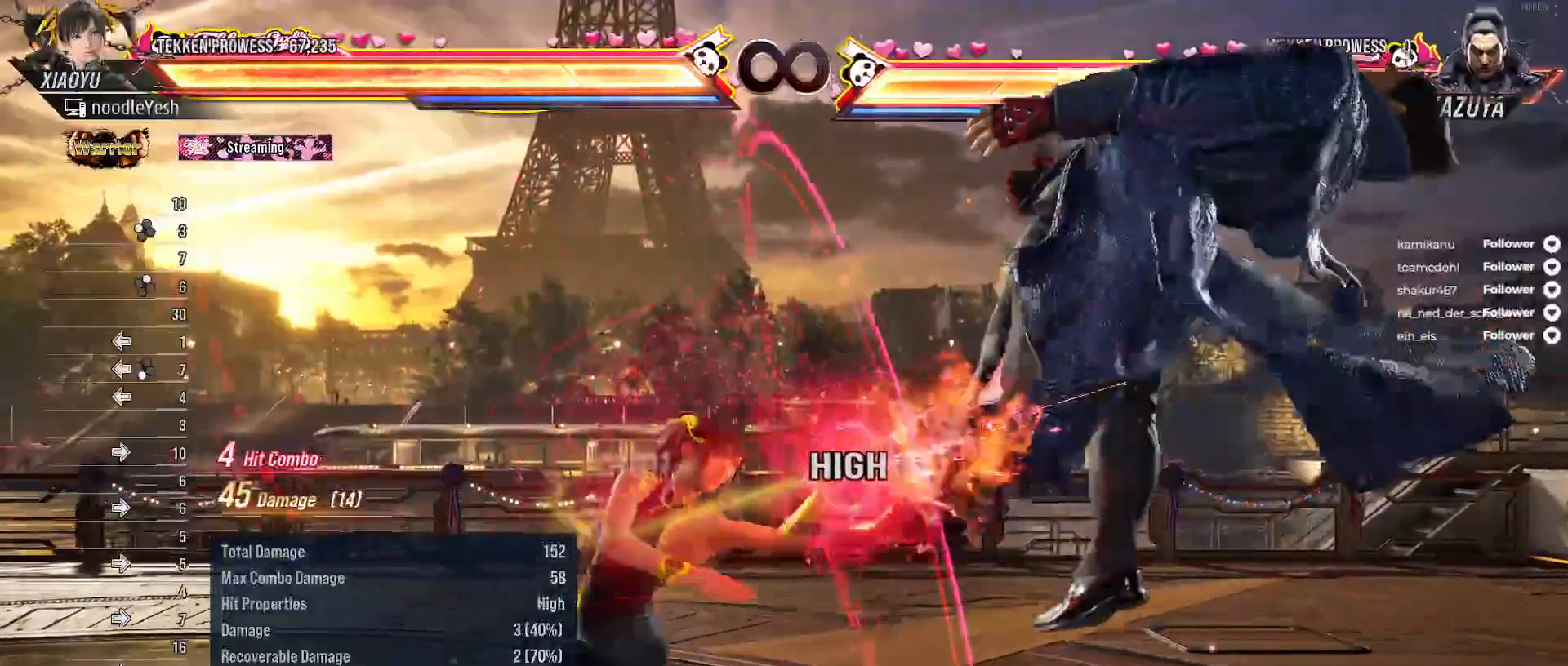
{"buttons": ["DPAD_RIGHT"], "right_stick": "center", "events": [[117, "DPAD_RIGHT", "down"], [183, "Y", "down"], [250, "Y", "up"], [317, "X", "down"], [417, "X", "up"]]}
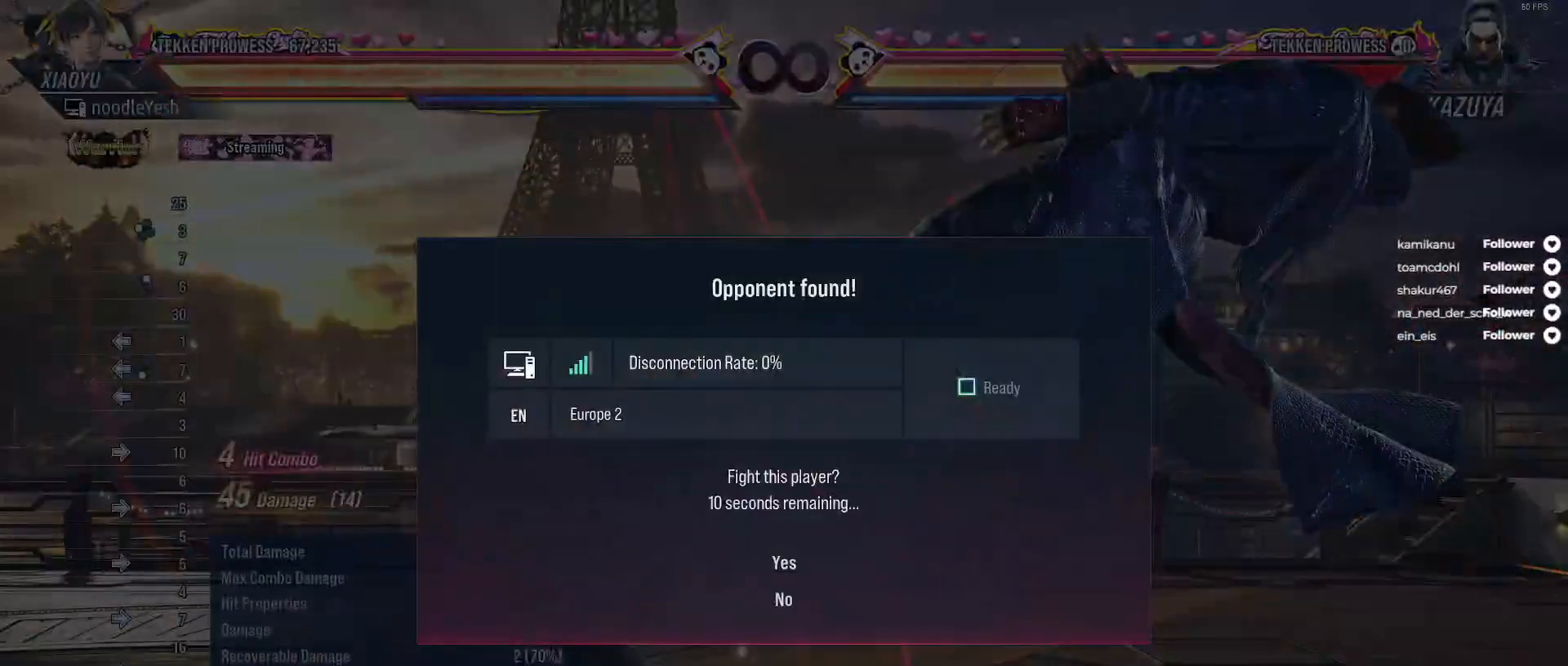
{"buttons": [], "right_stick": "center", "events": [[50, "DPAD_RIGHT", "up"]]}
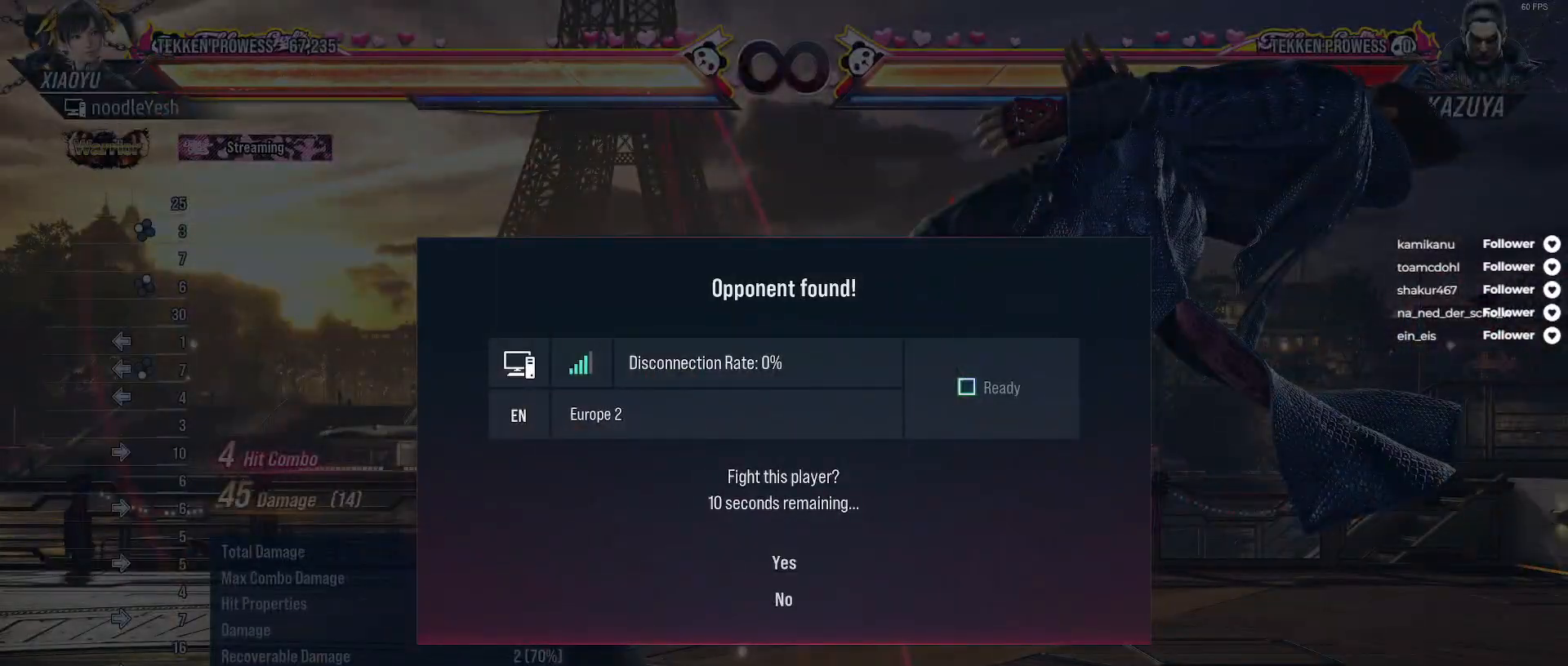
{"buttons": [], "right_stick": "center", "events": []}
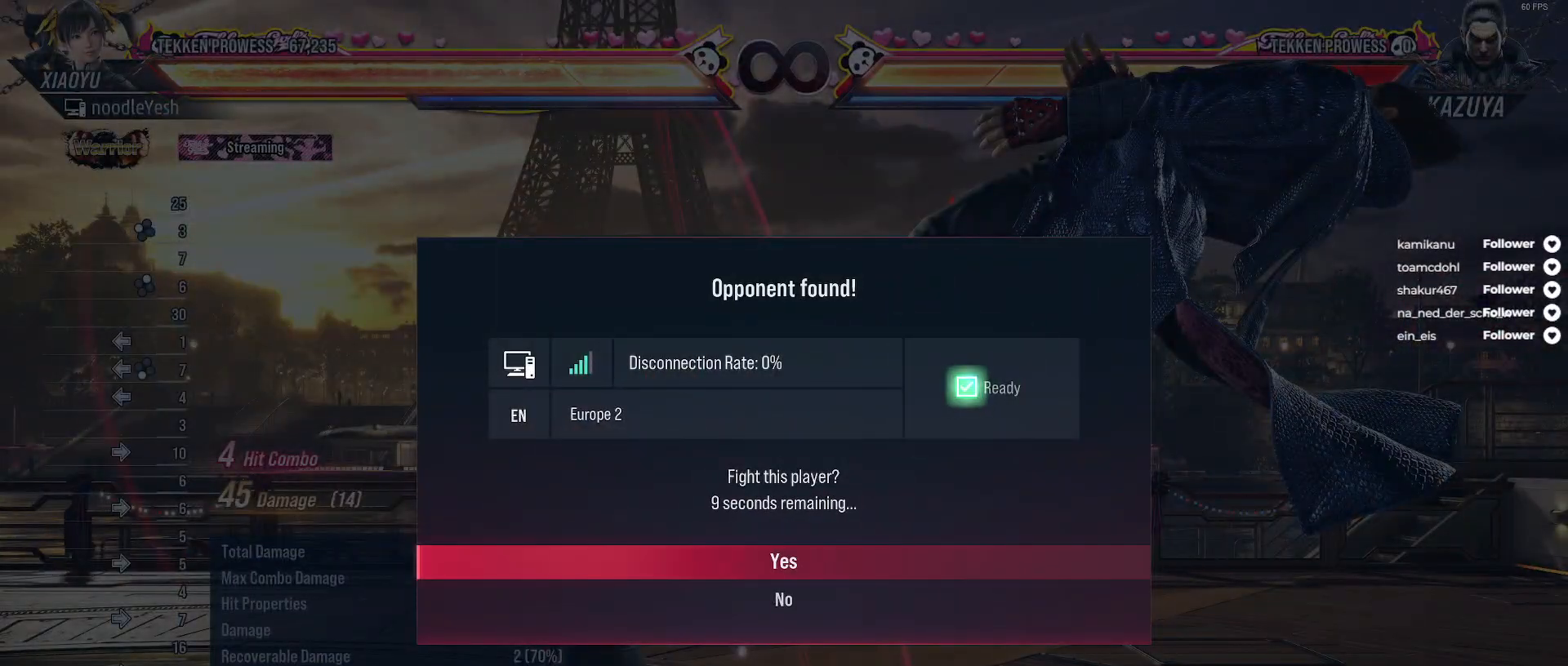
{"buttons": [], "right_stick": "center", "events": []}
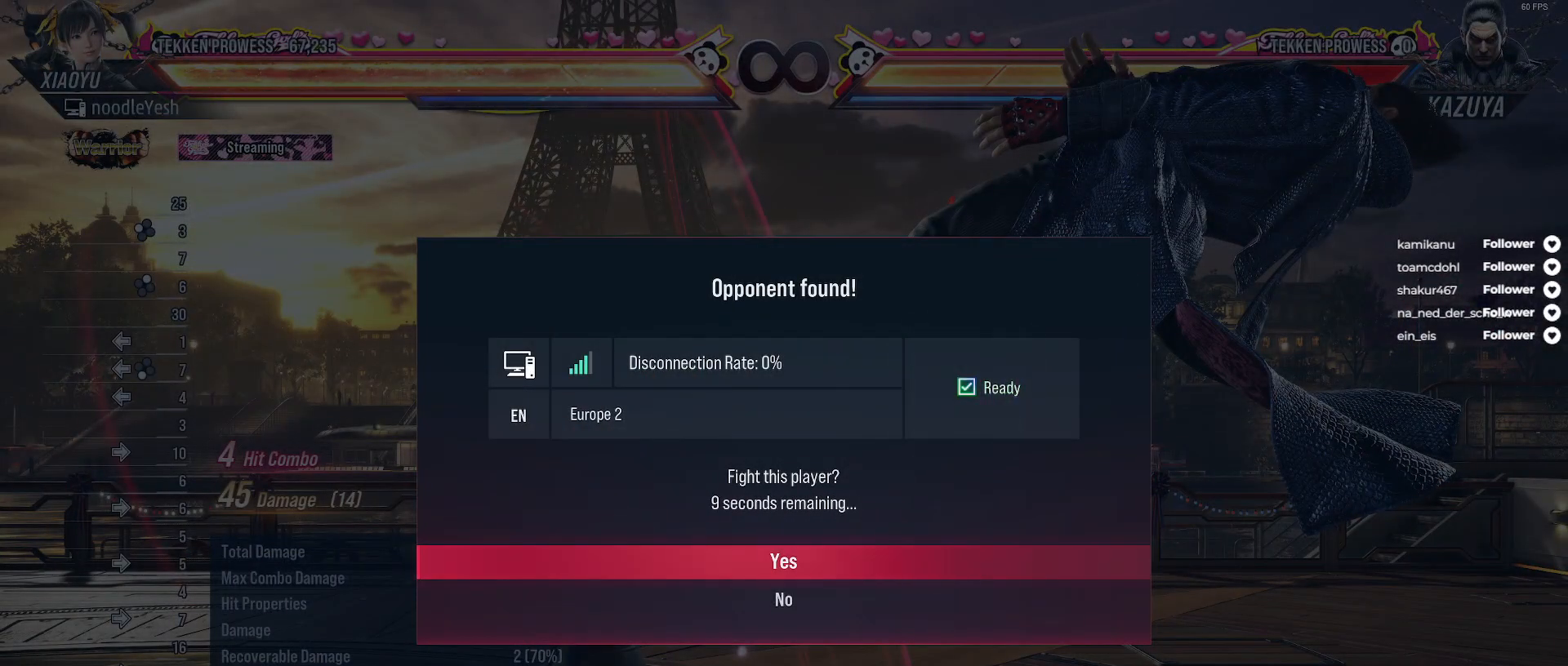
{"buttons": [], "right_stick": "center", "events": []}
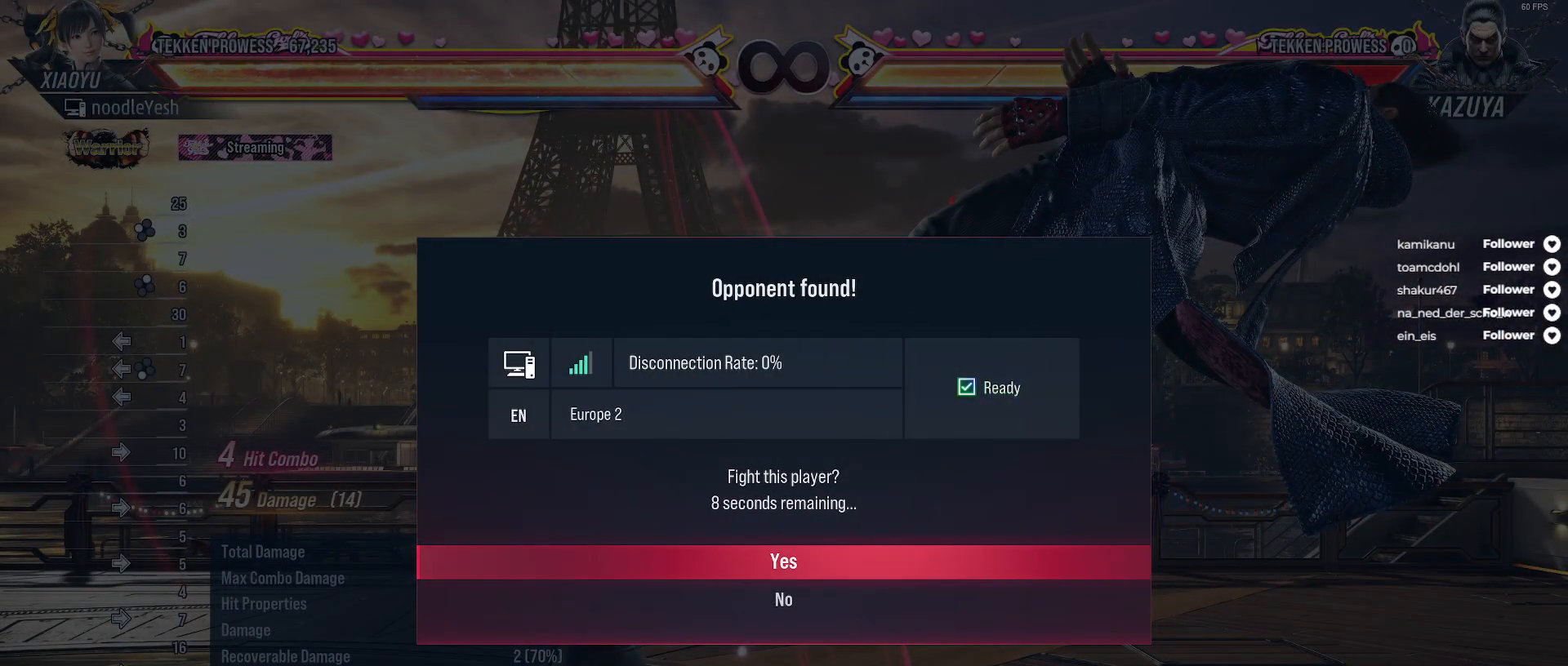
{"buttons": ["DPAD_DOWN"], "right_stick": "center", "events": [[433, "DPAD_DOWN", "down"]]}
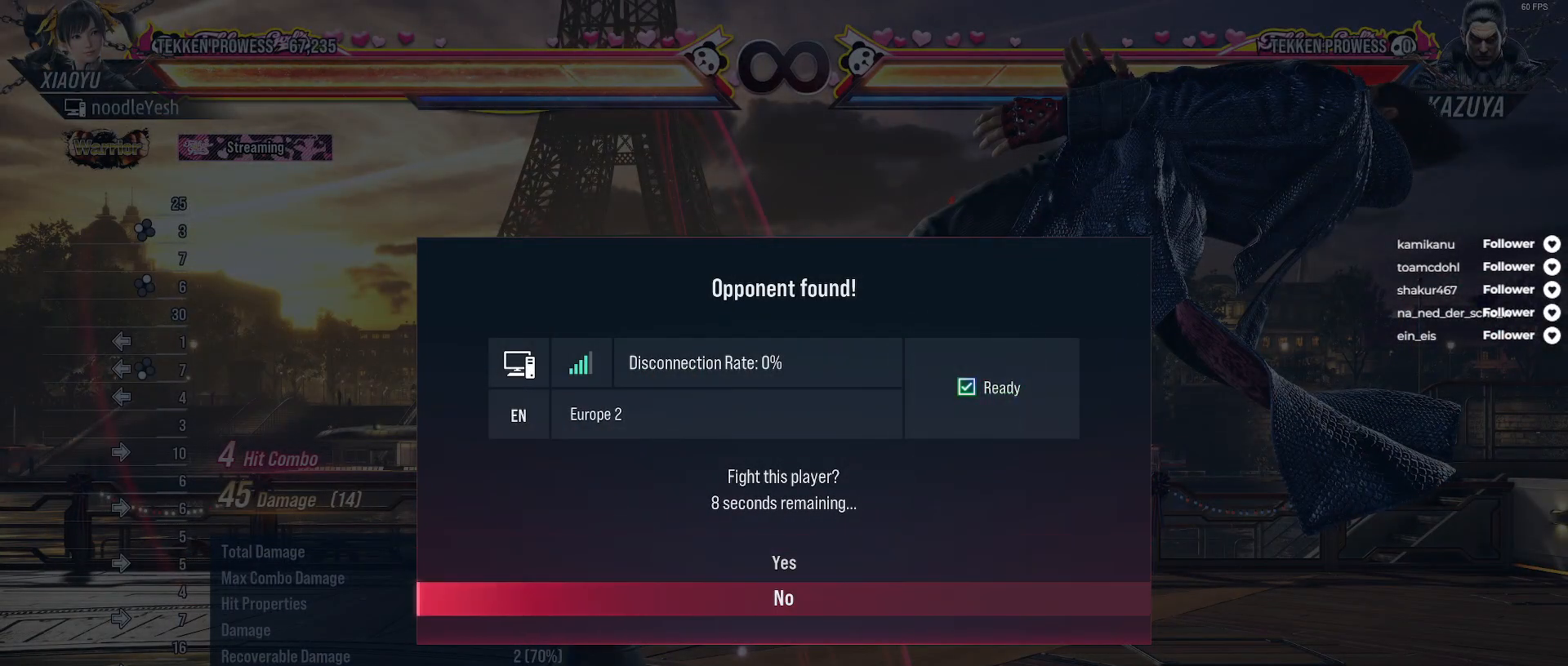
{"buttons": [], "right_stick": "center", "events": [[33, "DPAD_DOWN", "up"]]}
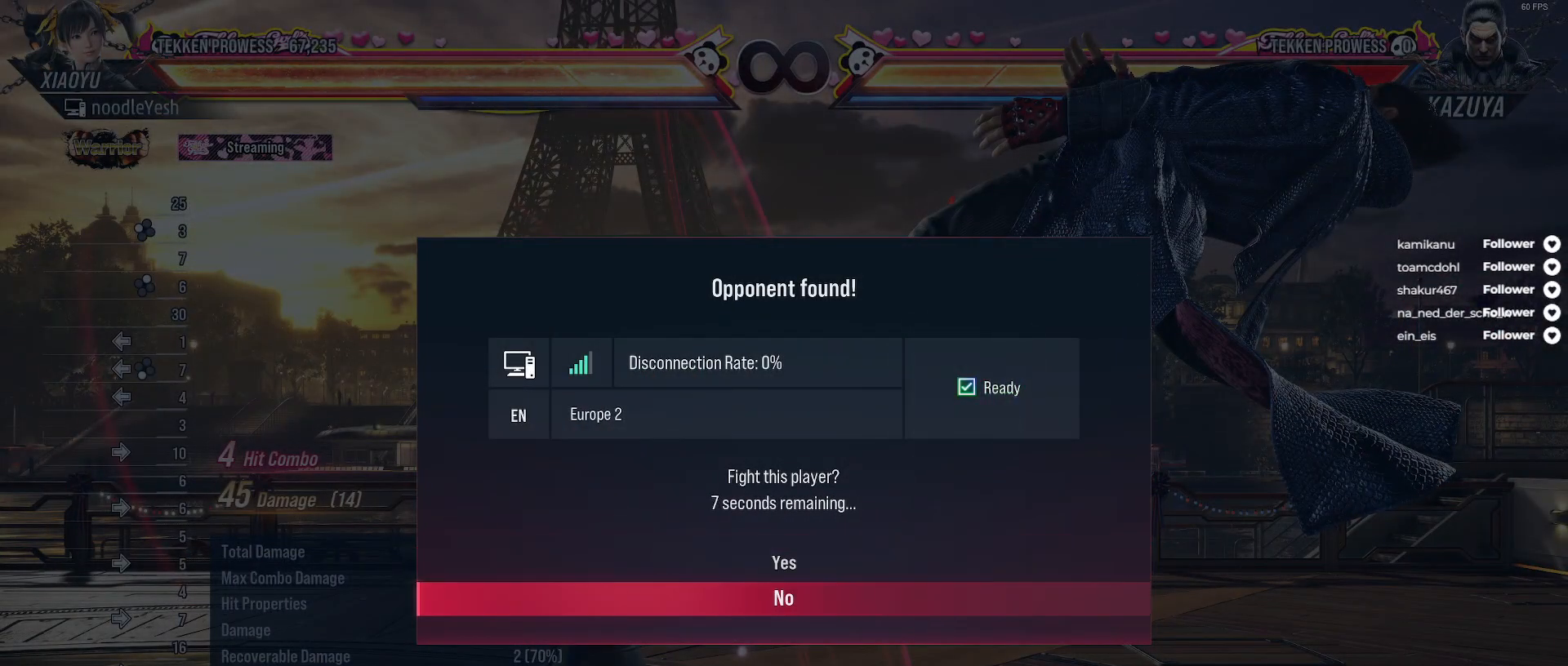
{"buttons": [], "right_stick": "center", "events": []}
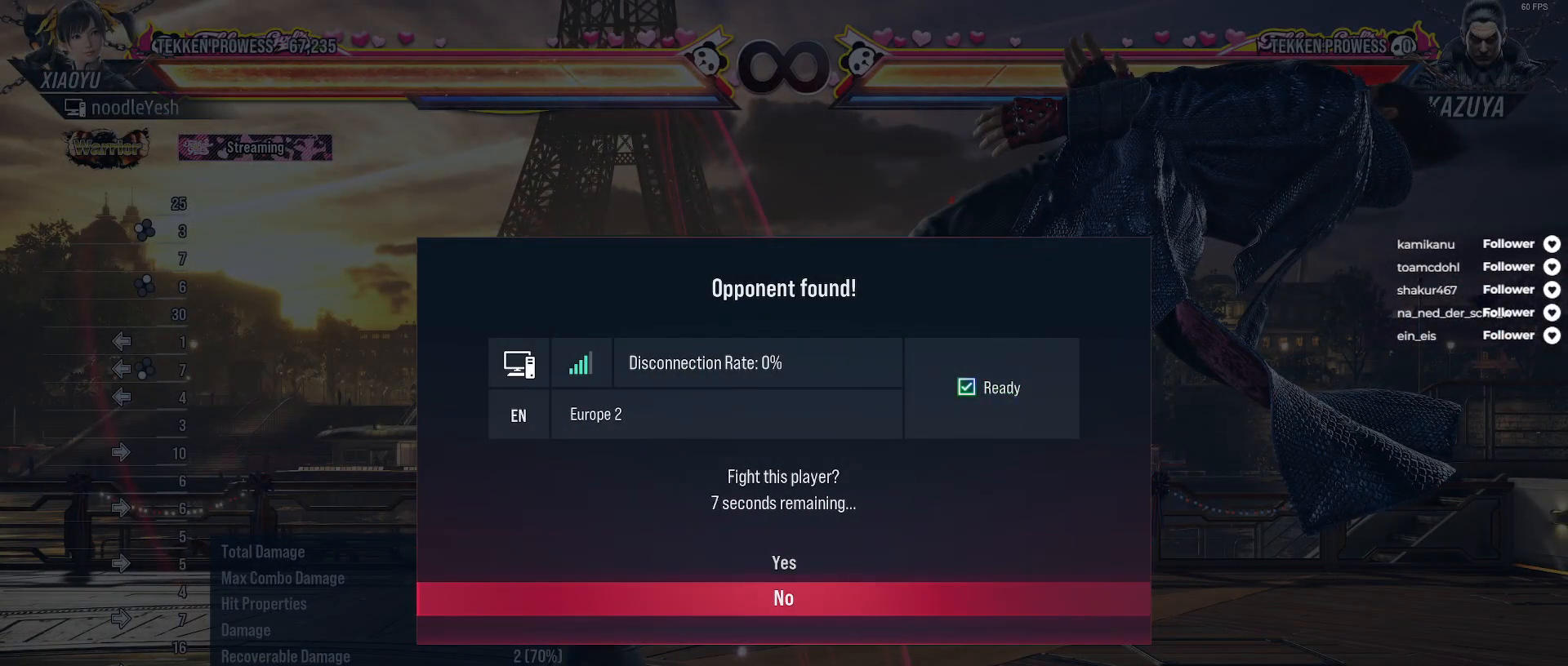
{"buttons": [], "right_stick": "center", "events": []}
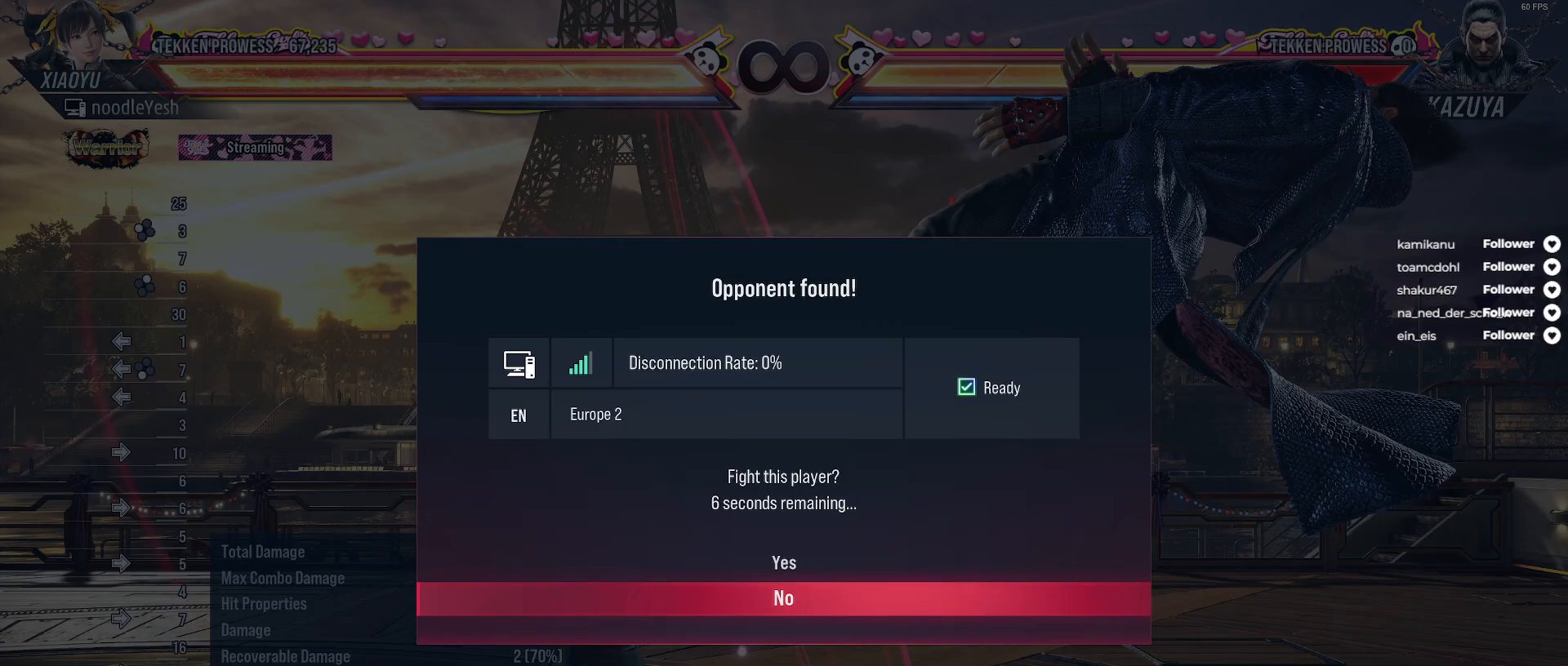
{"buttons": [], "right_stick": "center", "events": [[300, "A", "down"], [417, "A", "up"]]}
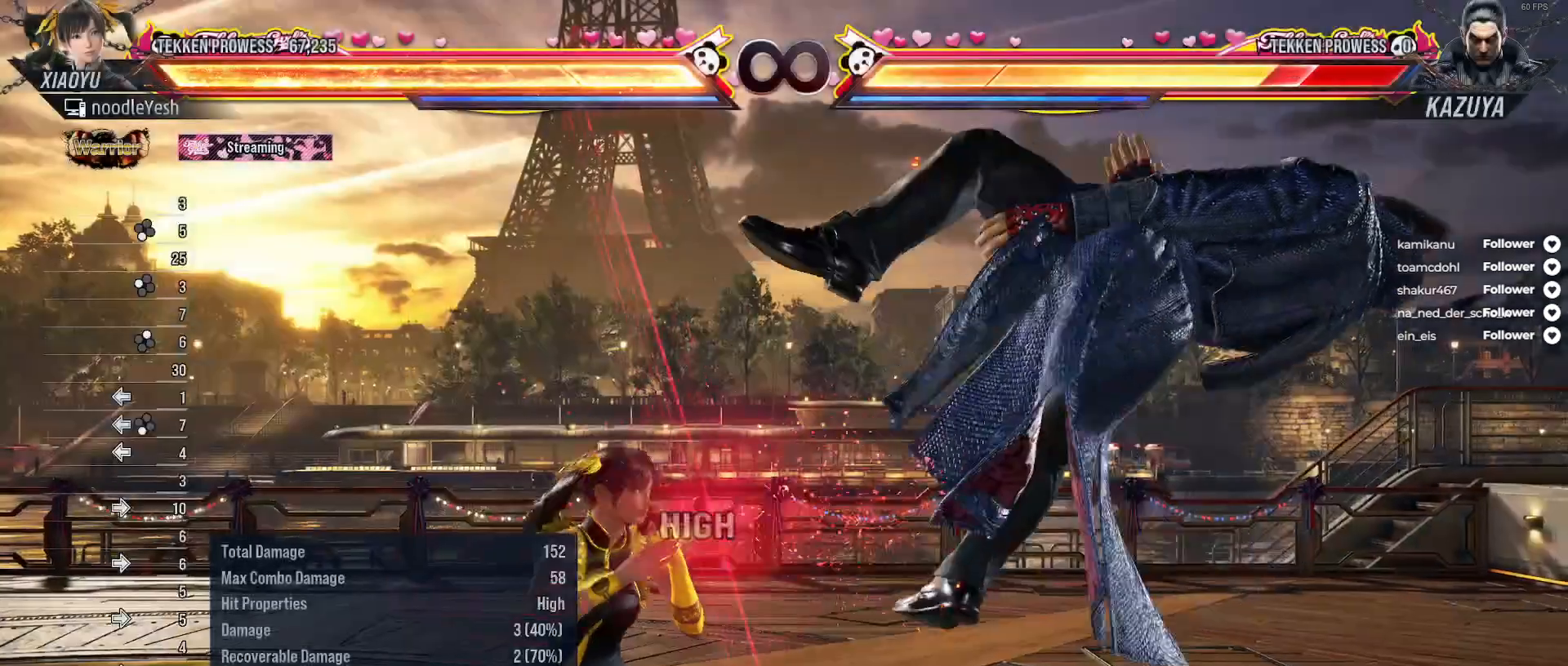
{"buttons": [], "right_stick": "center", "events": []}
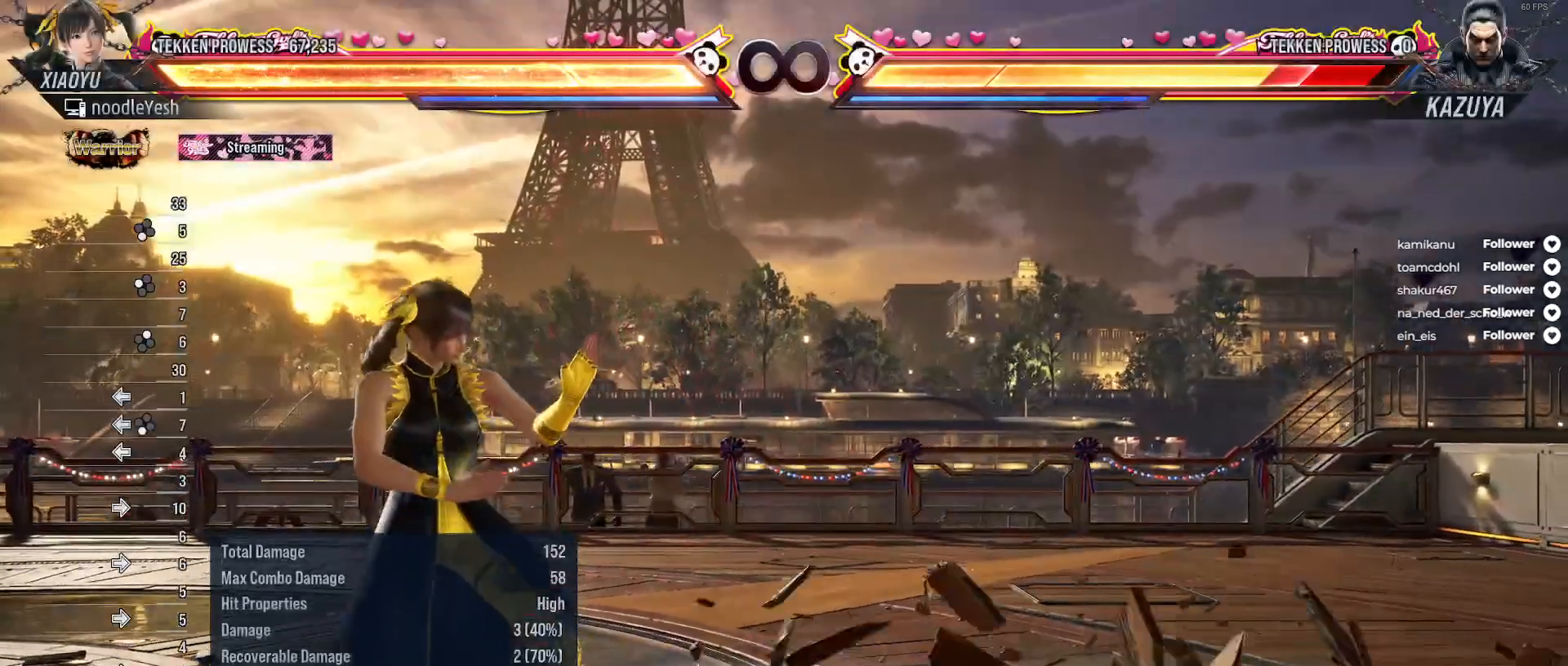
{"buttons": [], "right_stick": "center", "events": []}
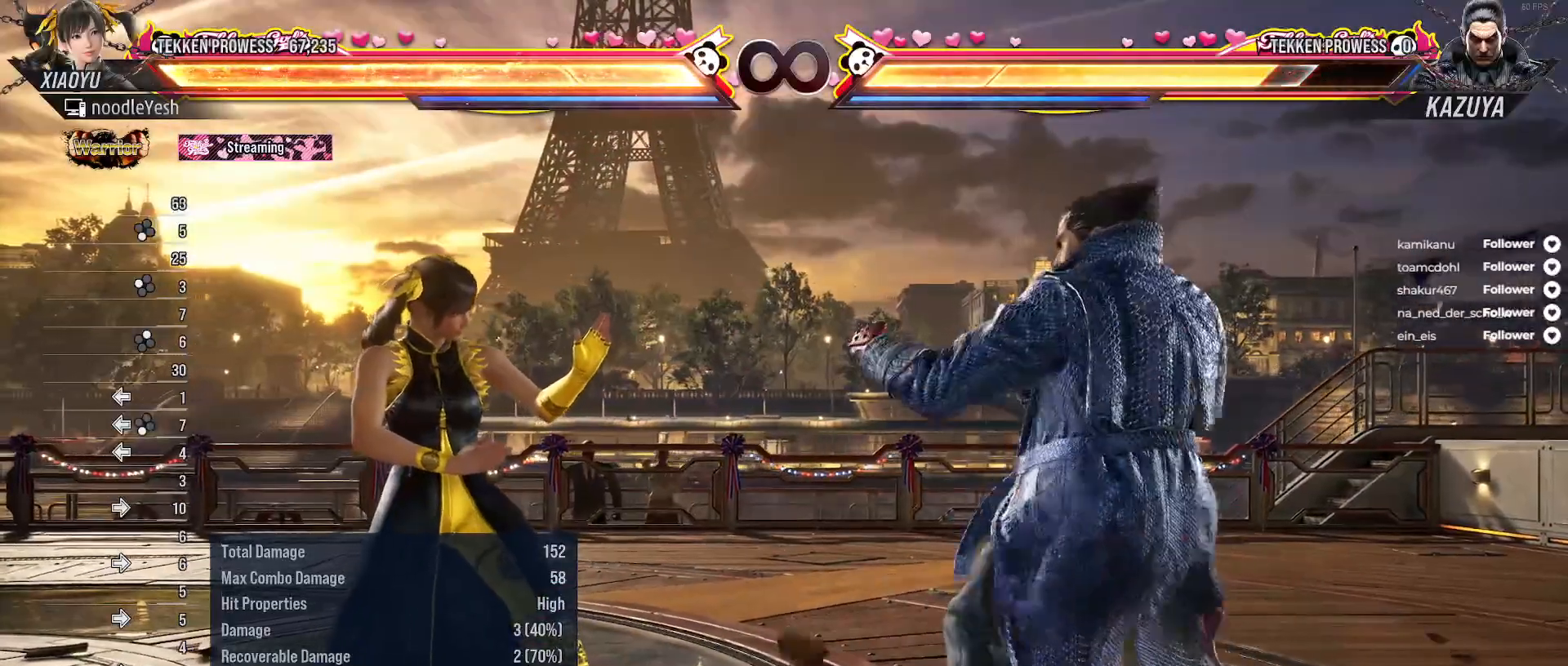
{"buttons": [], "right_stick": "center", "events": [[217, "DPAD_LEFT", "down"], [317, "DPAD_LEFT", "up"], [417, "DPAD_LEFT", "down"], [483, "DPAD_LEFT", "up"]]}